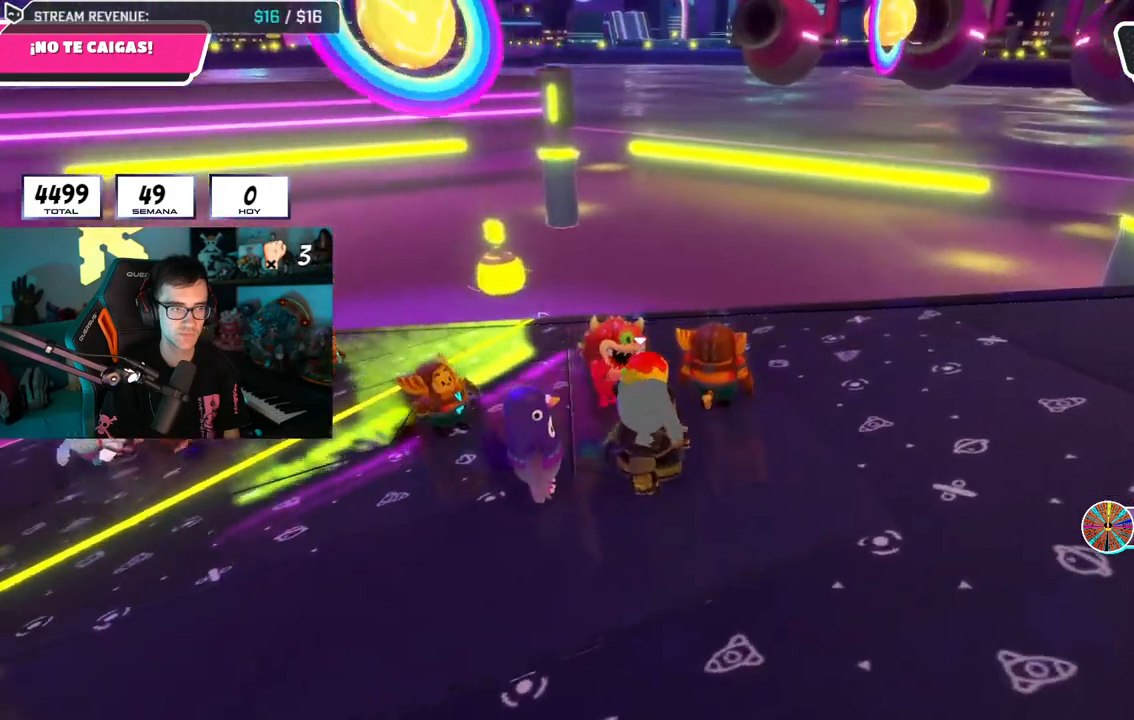
Gameplay with a controller (PlayStation layout); each line is a JSON object with the inputs held at the frame after it. "events" lists button and stick changes between this image and that frame as [ms after this image, input, new state], when the widget could be followed in between. Not read: L1 R1.
{"buttons": [], "left_stick": "right", "right_stick": "center", "events": [[84, "left_stick", "up-right"], [84, "right_stick", "up-right"], [250, "left_stick", "left"], [267, "right_stick", "center"], [401, "left_stick", "right"]]}
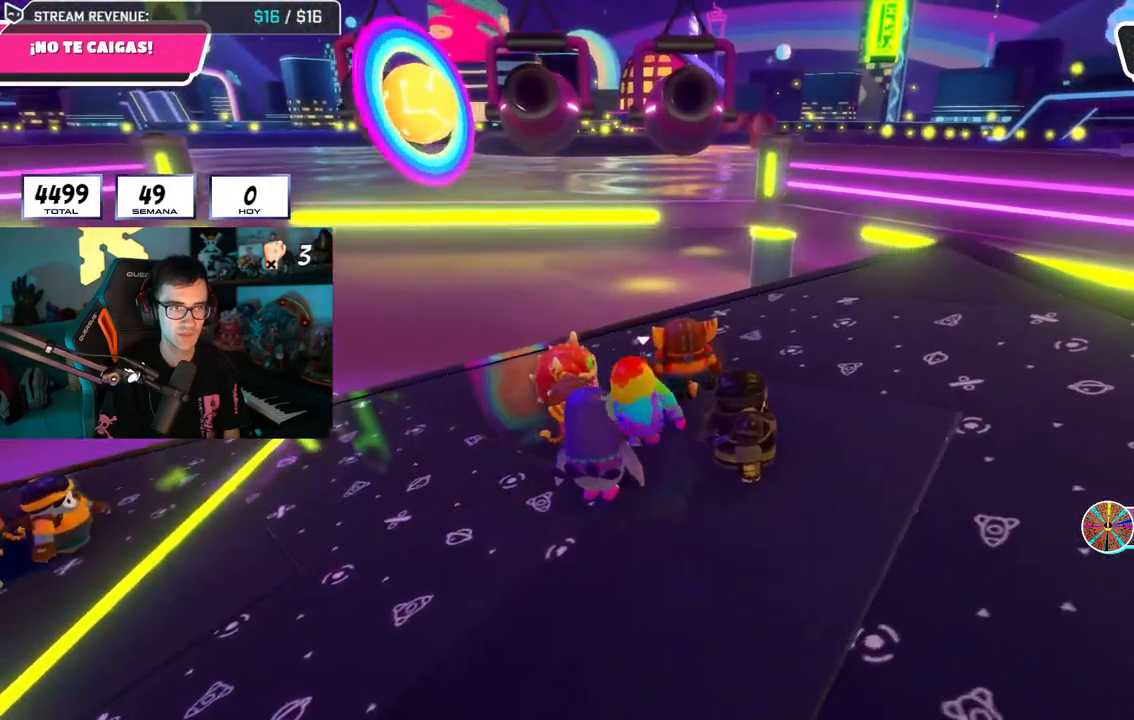
{"buttons": [], "left_stick": "center", "right_stick": "center", "events": [[50, "left_stick", "left"], [183, "left_stick", "right"], [333, "left_stick", "left"], [500, "left_stick", "center"]]}
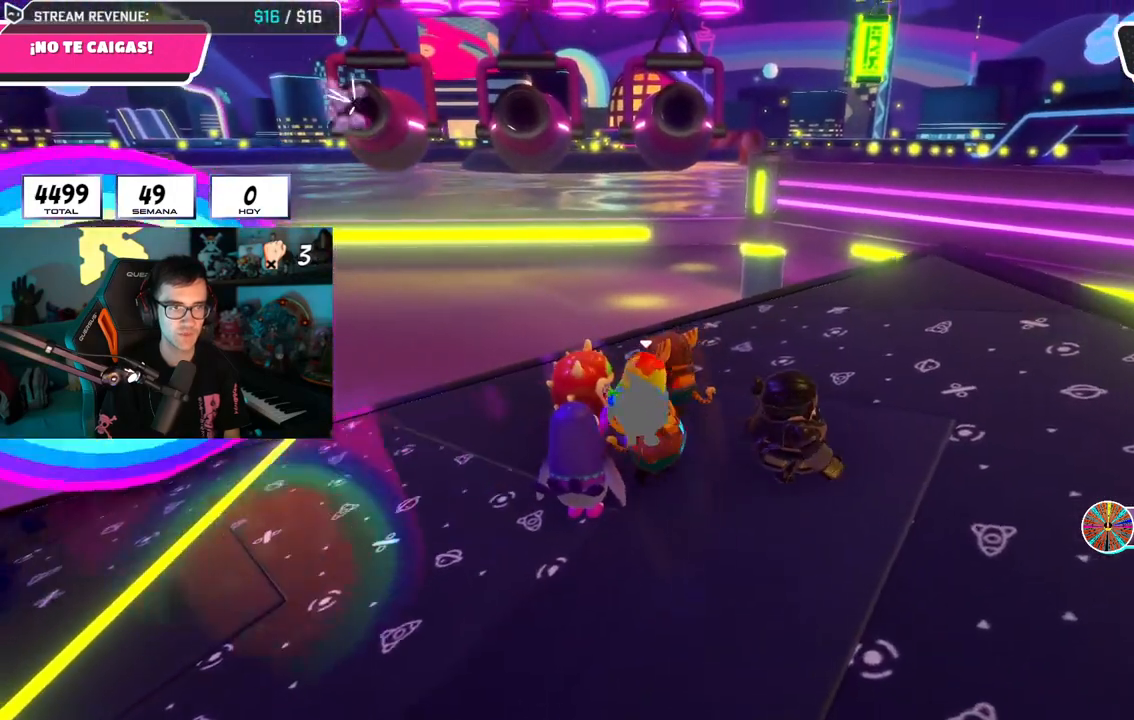
{"buttons": [], "left_stick": "right", "right_stick": "center", "events": [[34, "left_stick", "right"], [217, "left_stick", "left"], [367, "left_stick", "center"], [417, "left_stick", "right"]]}
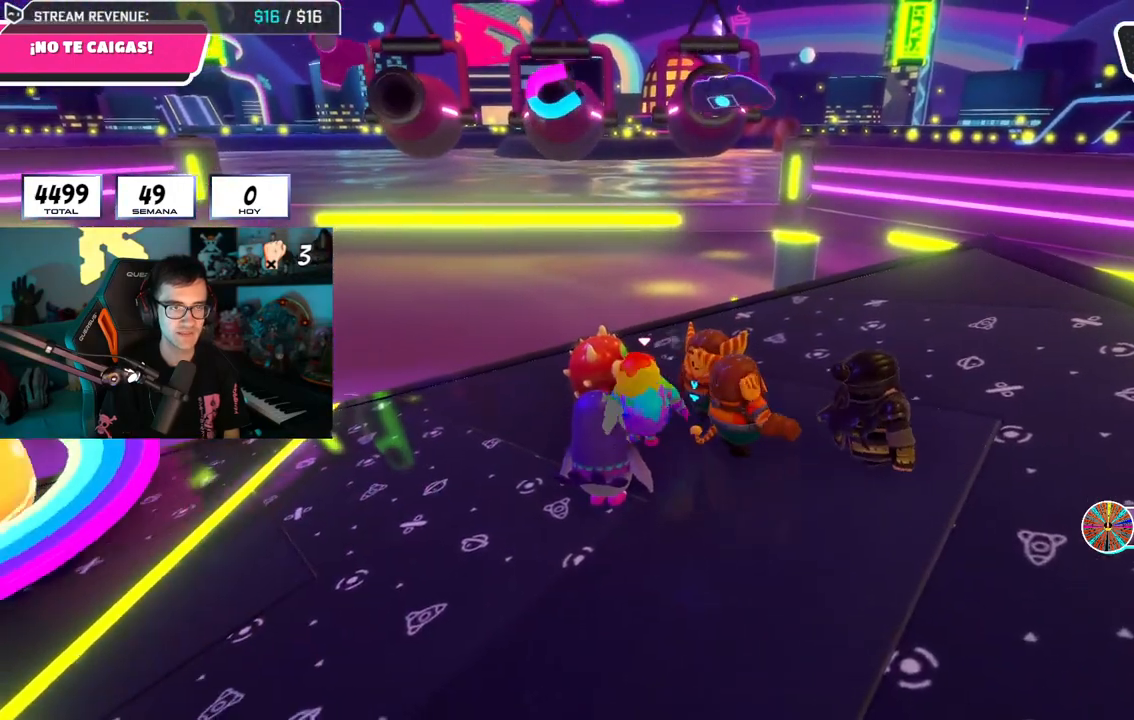
{"buttons": [], "left_stick": "left", "right_stick": "center", "events": [[100, "left_stick", "left"], [250, "left_stick", "right"], [467, "left_stick", "left"]]}
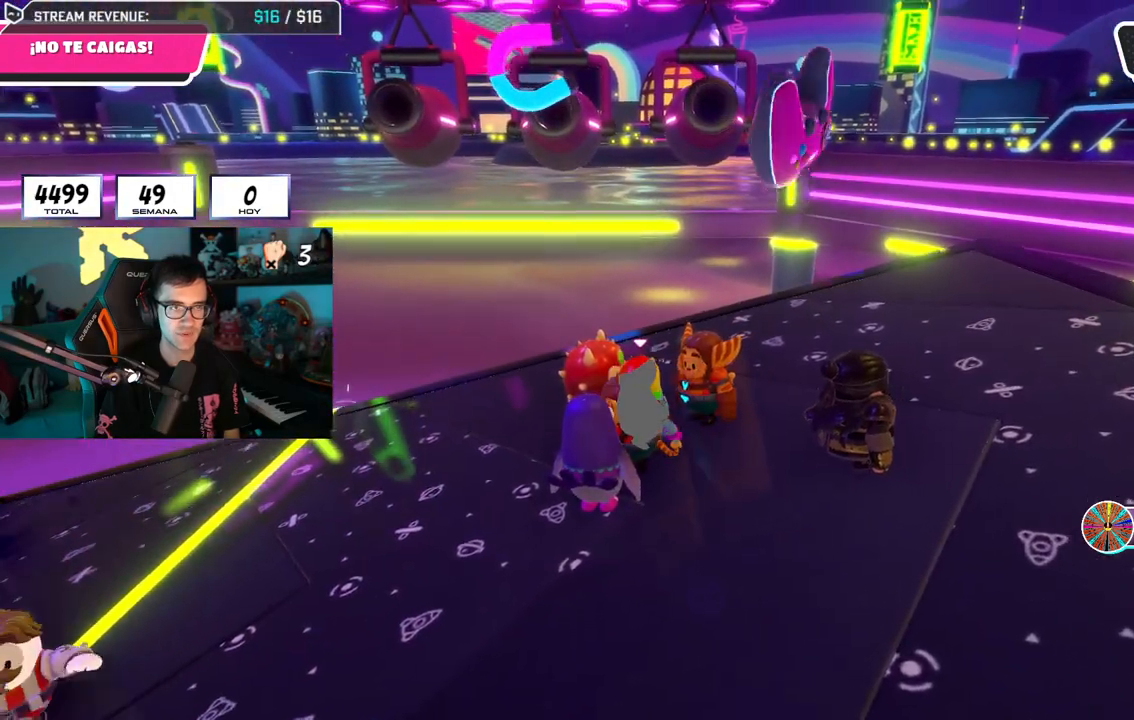
{"buttons": [], "left_stick": "right", "right_stick": "center", "events": [[100, "left_stick", "right"], [250, "left_stick", "center"], [301, "left_stick", "left"], [417, "left_stick", "right"]]}
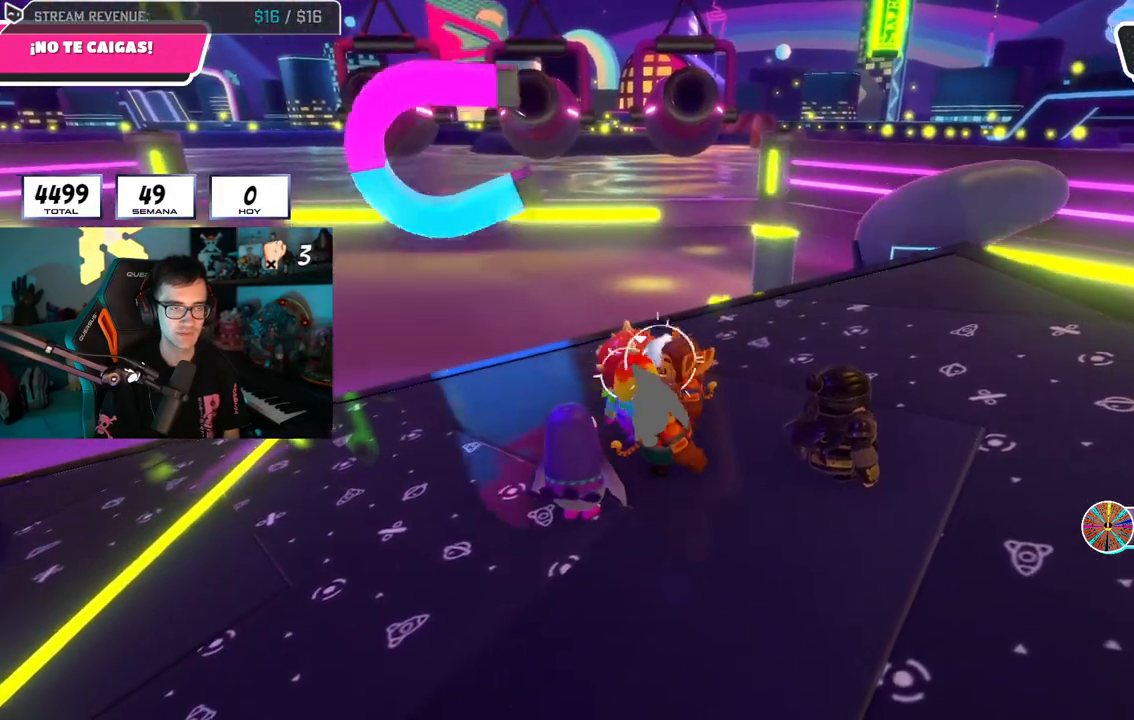
{"buttons": [], "left_stick": "left", "right_stick": "center", "events": [[167, "left_stick", "left"], [333, "left_stick", "center"], [383, "left_stick", "right"], [500, "left_stick", "left"]]}
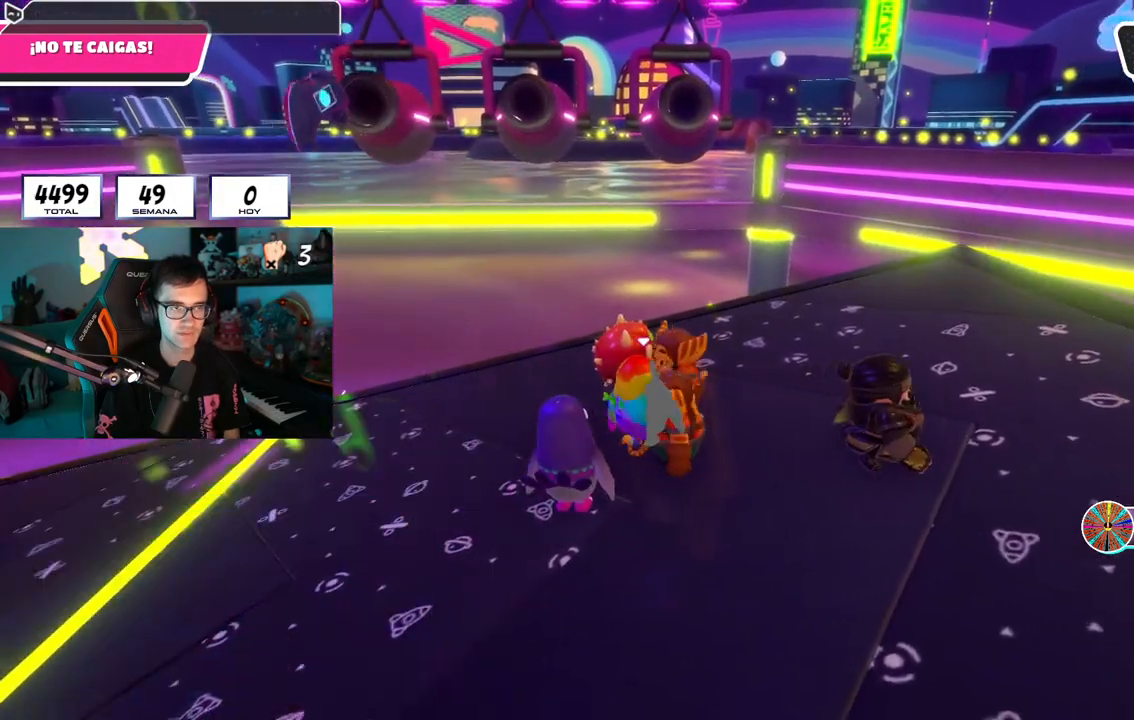
{"buttons": [], "left_stick": "left", "right_stick": "center", "events": [[134, "left_stick", "right"], [317, "left_stick", "center"], [367, "left_stick", "left"]]}
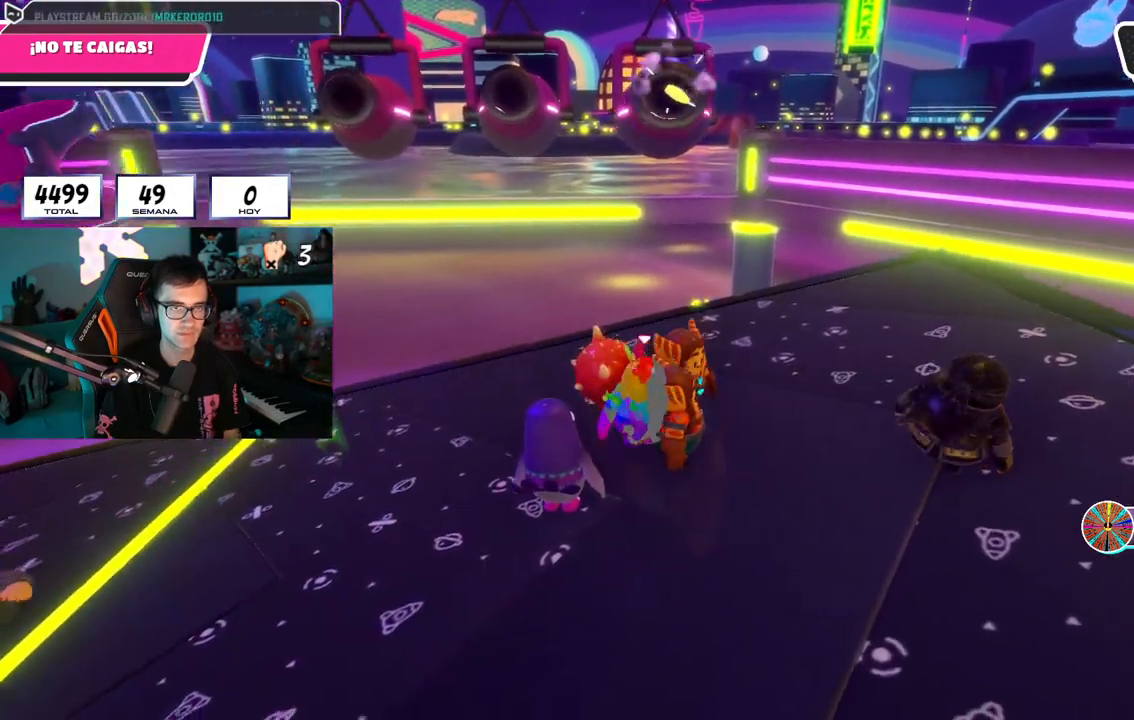
{"buttons": [], "left_stick": "right", "right_stick": "center", "events": [[50, "left_stick", "right"], [233, "left_stick", "left"], [433, "left_stick", "right"]]}
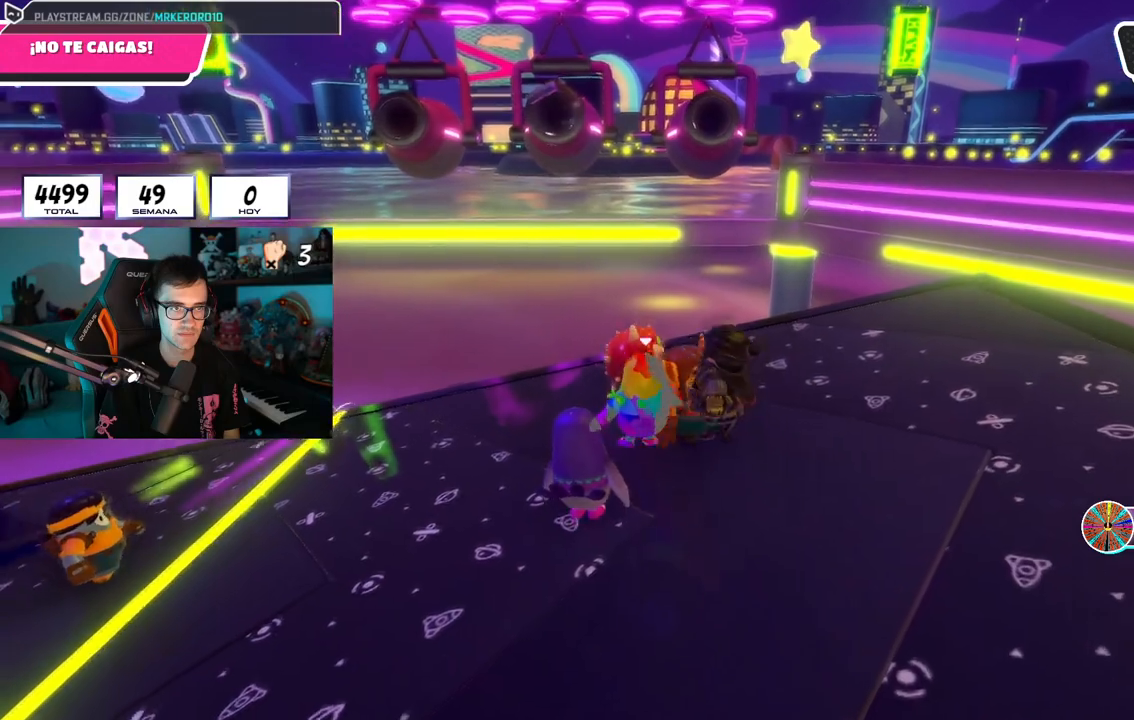
{"buttons": [], "left_stick": "right", "right_stick": "center", "events": [[117, "left_stick", "down-left"], [301, "left_stick", "right"]]}
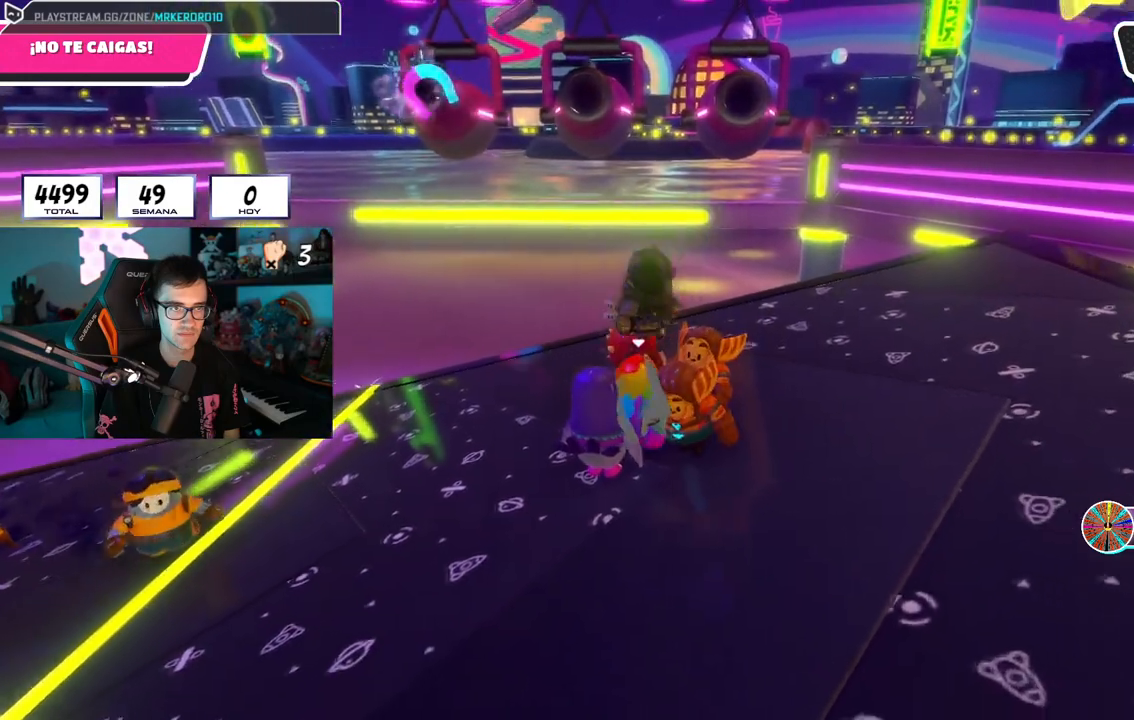
{"buttons": [], "left_stick": "right", "right_stick": "center", "events": [[66, "left_stick", "center"], [116, "left_stick", "left"], [283, "left_stick", "center"], [367, "left_stick", "right"]]}
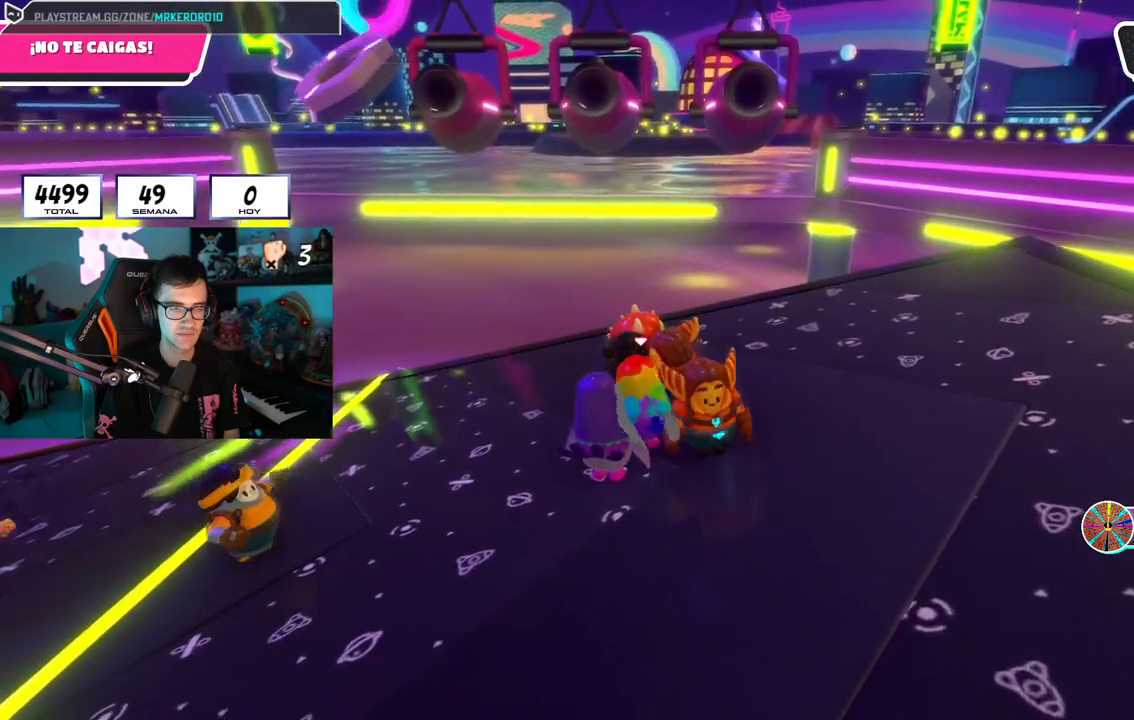
{"buttons": [], "left_stick": "center", "right_stick": "center", "events": [[50, "left_stick", "left"], [184, "left_stick", "right"], [384, "left_stick", "left"], [484, "left_stick", "center"]]}
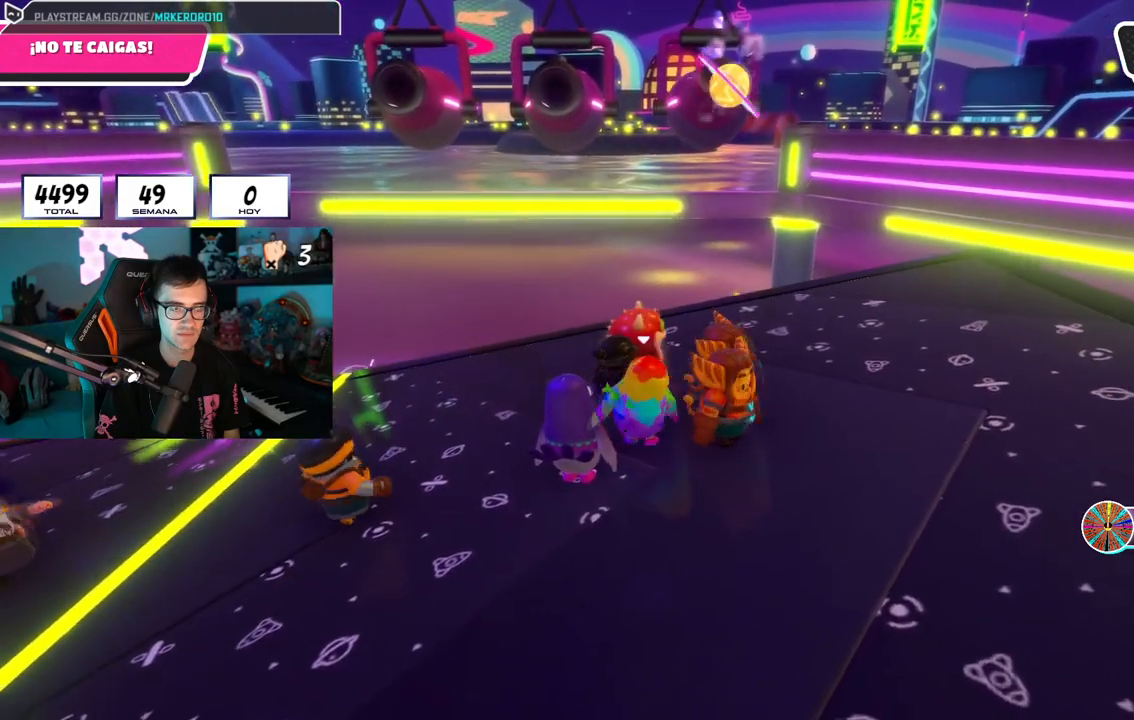
{"buttons": [], "left_stick": "right", "right_stick": "center", "events": [[16, "left_stick", "right"], [200, "left_stick", "center"], [250, "left_stick", "left"], [433, "left_stick", "right"]]}
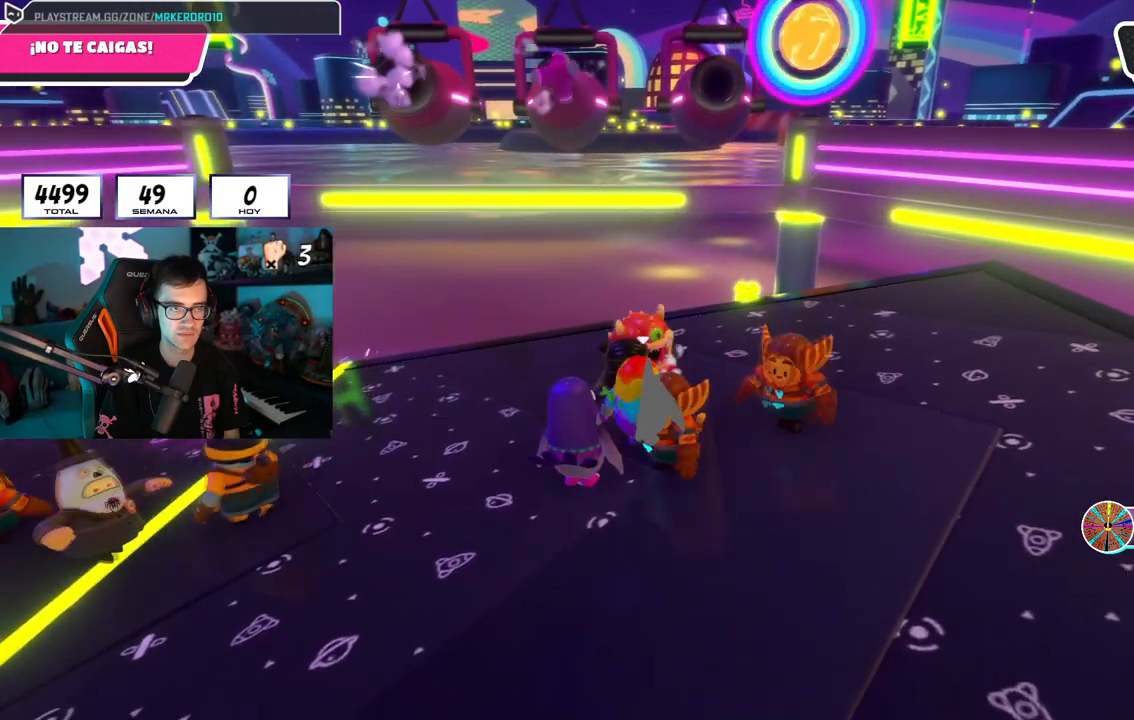
{"buttons": [], "left_stick": "left", "right_stick": "center", "events": [[100, "left_stick", "left"], [234, "left_stick", "center"], [284, "left_stick", "right"], [417, "left_stick", "left"]]}
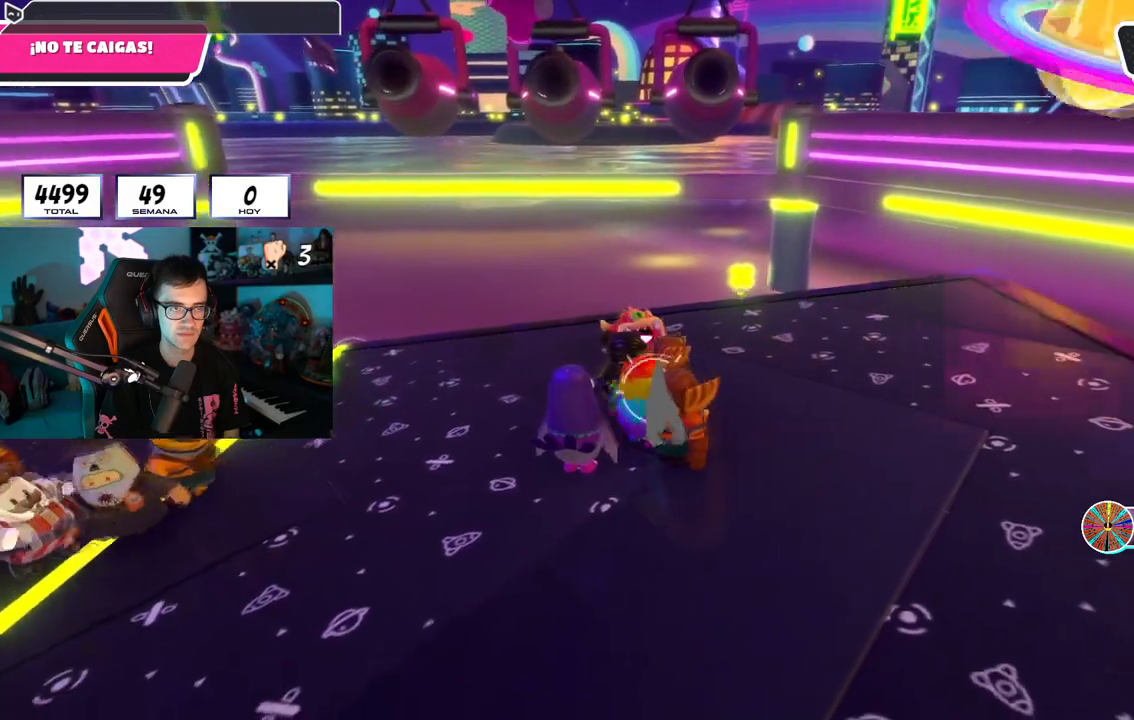
{"buttons": [], "left_stick": "right", "right_stick": "center", "events": [[100, "left_stick", "right"], [267, "left_stick", "center"], [350, "left_stick", "left"], [500, "left_stick", "right"]]}
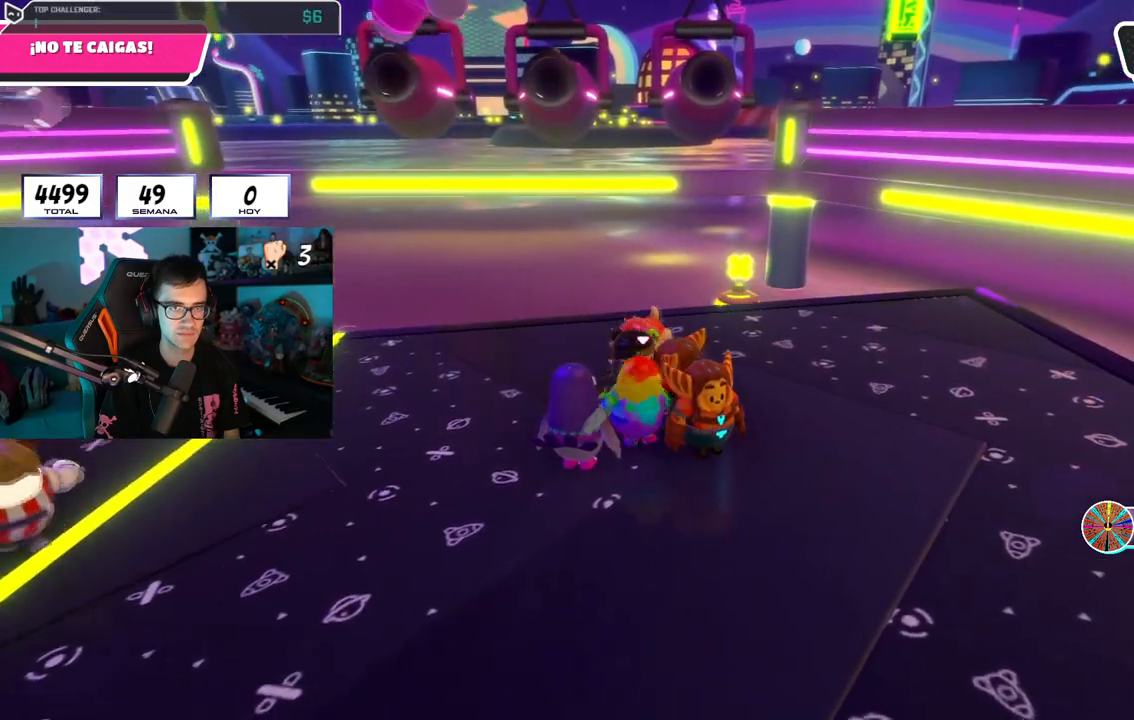
{"buttons": [], "left_stick": "right", "right_stick": "center", "events": [[184, "left_stick", "left"], [200, "right_stick", "up"], [334, "right_stick", "center"], [384, "left_stick", "right"]]}
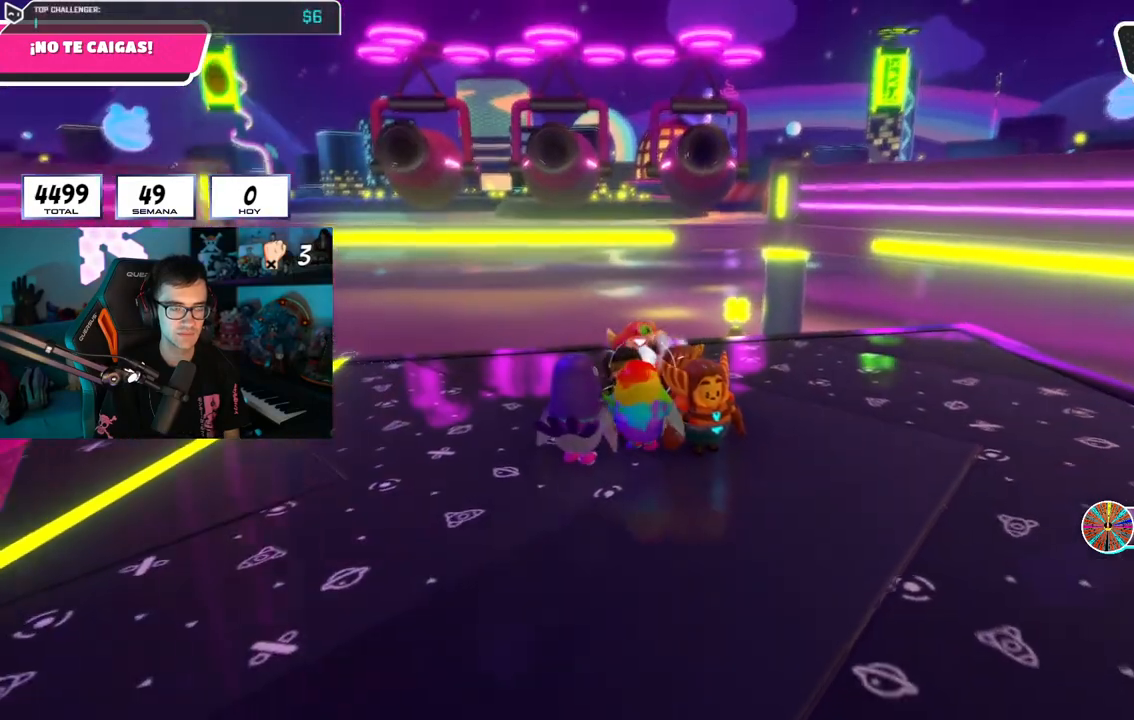
{"buttons": [], "left_stick": "left", "right_stick": "center", "events": [[50, "right_stick", "down"], [83, "left_stick", "left"], [183, "right_stick", "center"], [283, "left_stick", "right"], [484, "left_stick", "left"]]}
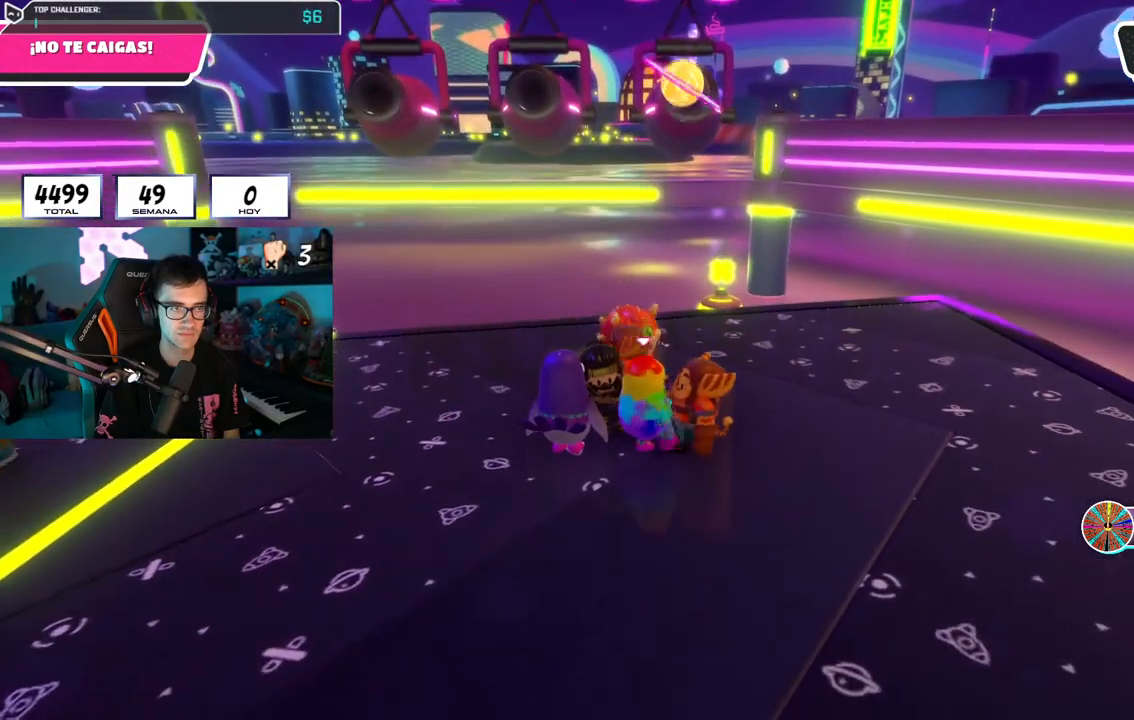
{"buttons": [], "left_stick": "right", "right_stick": "center", "events": [[167, "left_stick", "up"], [217, "left_stick", "right"]]}
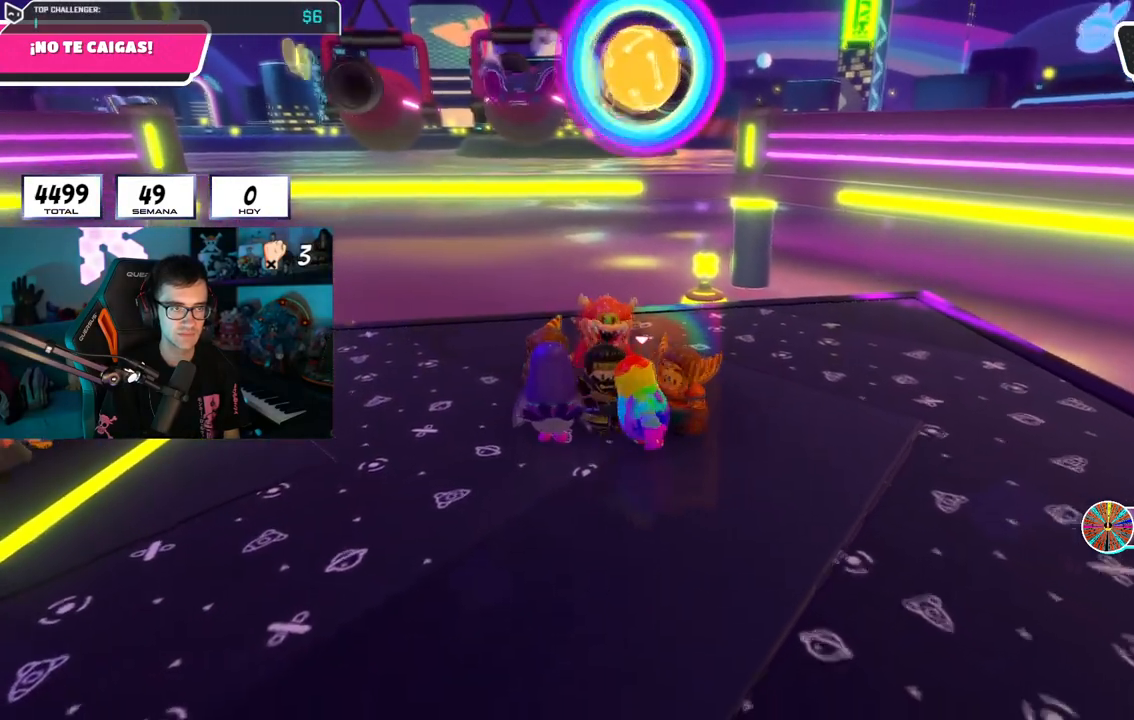
{"buttons": [], "left_stick": "center", "right_stick": "center", "events": [[484, "left_stick", "center"]]}
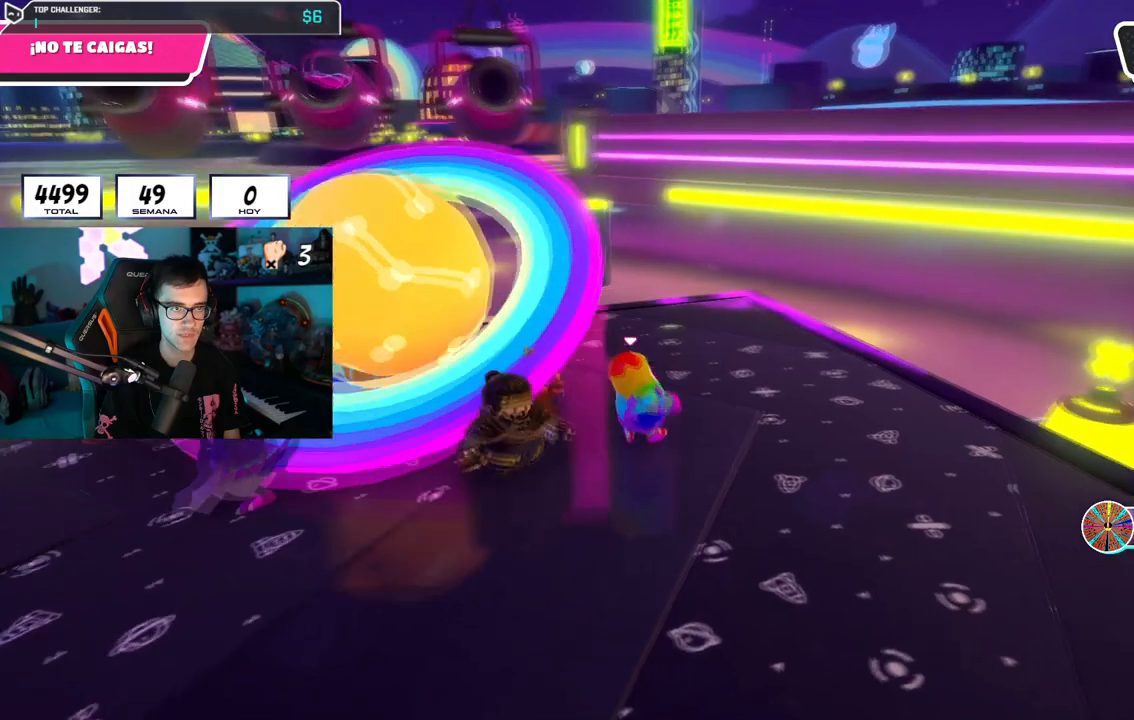
{"buttons": [], "left_stick": "left", "right_stick": "center", "events": [[17, "left_stick", "left"]]}
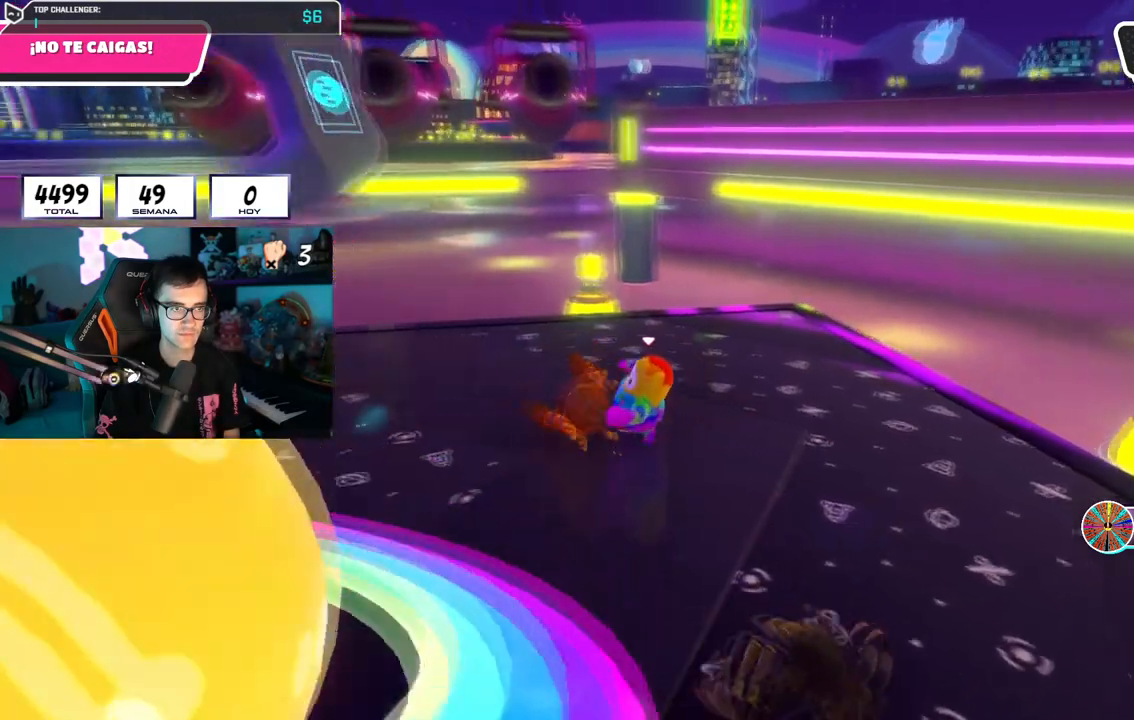
{"buttons": [], "left_stick": "left", "right_stick": "center", "events": [[183, "left_stick", "center"], [250, "left_stick", "left"]]}
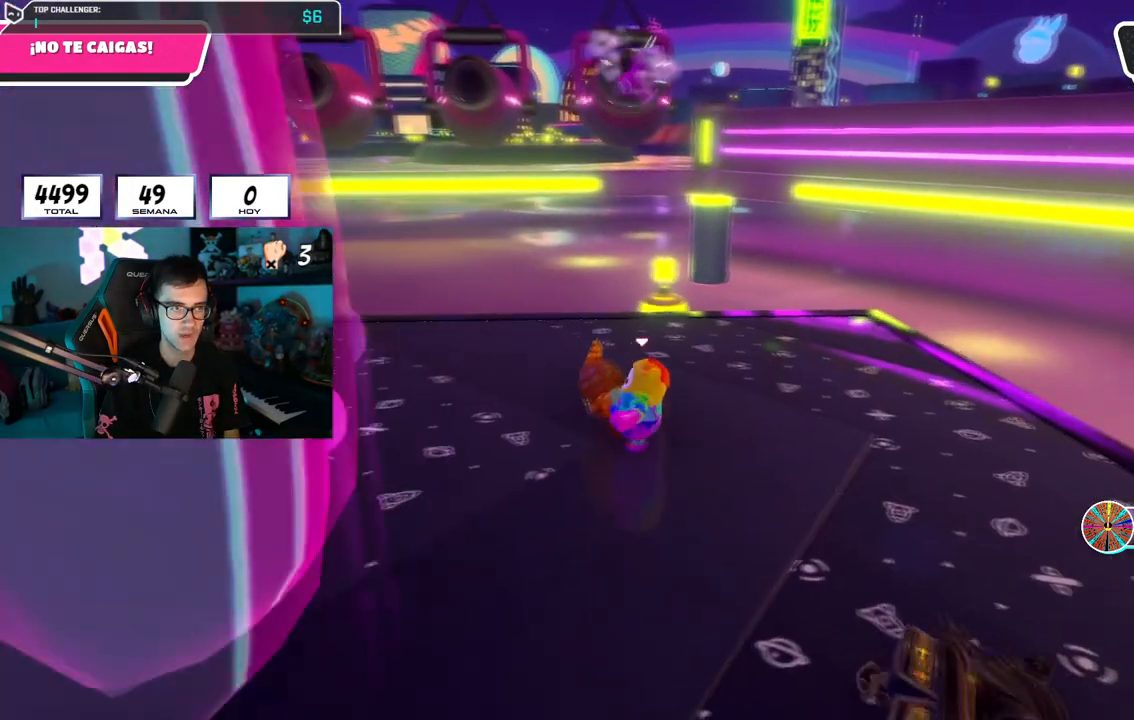
{"buttons": [], "left_stick": "center", "right_stick": "center", "events": [[17, "left_stick", "up-left"], [200, "left_stick", "center"]]}
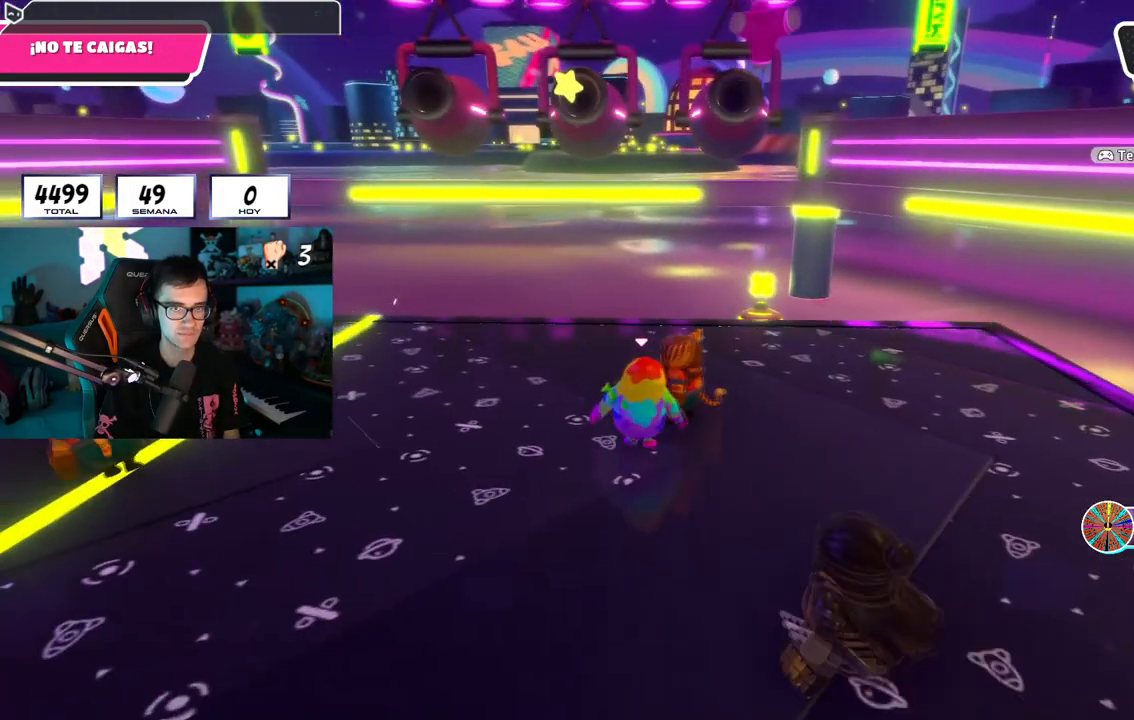
{"buttons": [], "left_stick": "right", "right_stick": "center", "events": [[16, "left_stick", "up-right"], [167, "left_stick", "left"], [317, "left_stick", "right"]]}
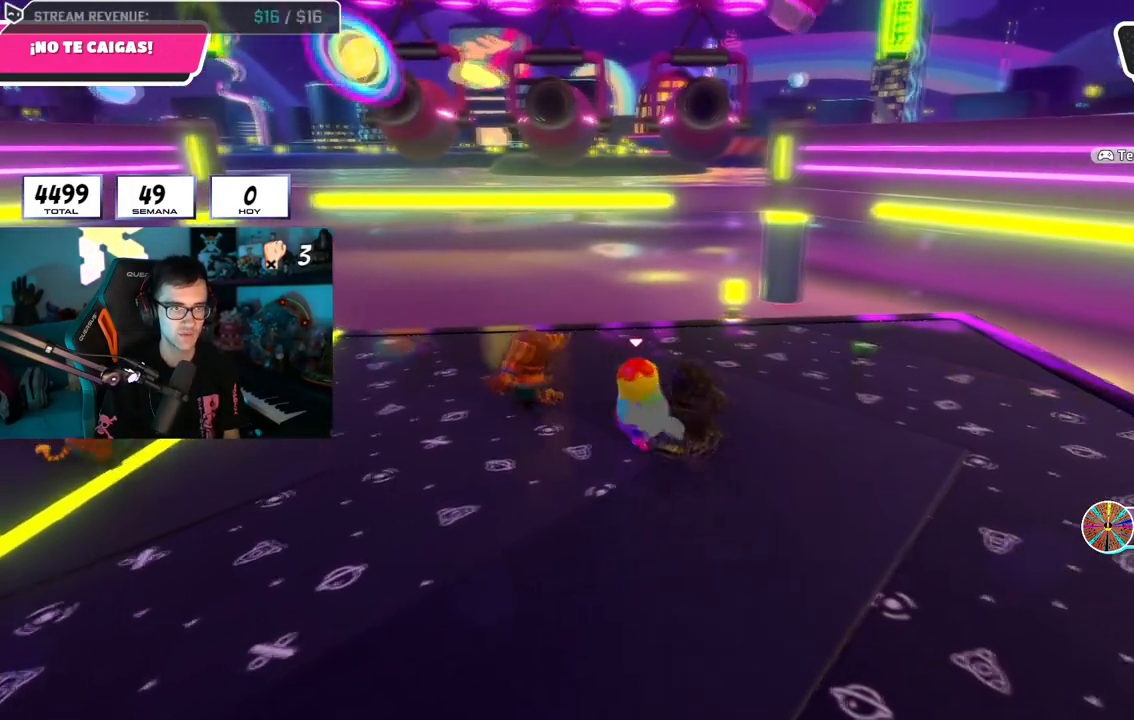
{"buttons": [], "left_stick": "left", "right_stick": "center", "events": [[17, "left_stick", "left"], [167, "left_stick", "center"], [234, "left_stick", "right"], [451, "left_stick", "left"]]}
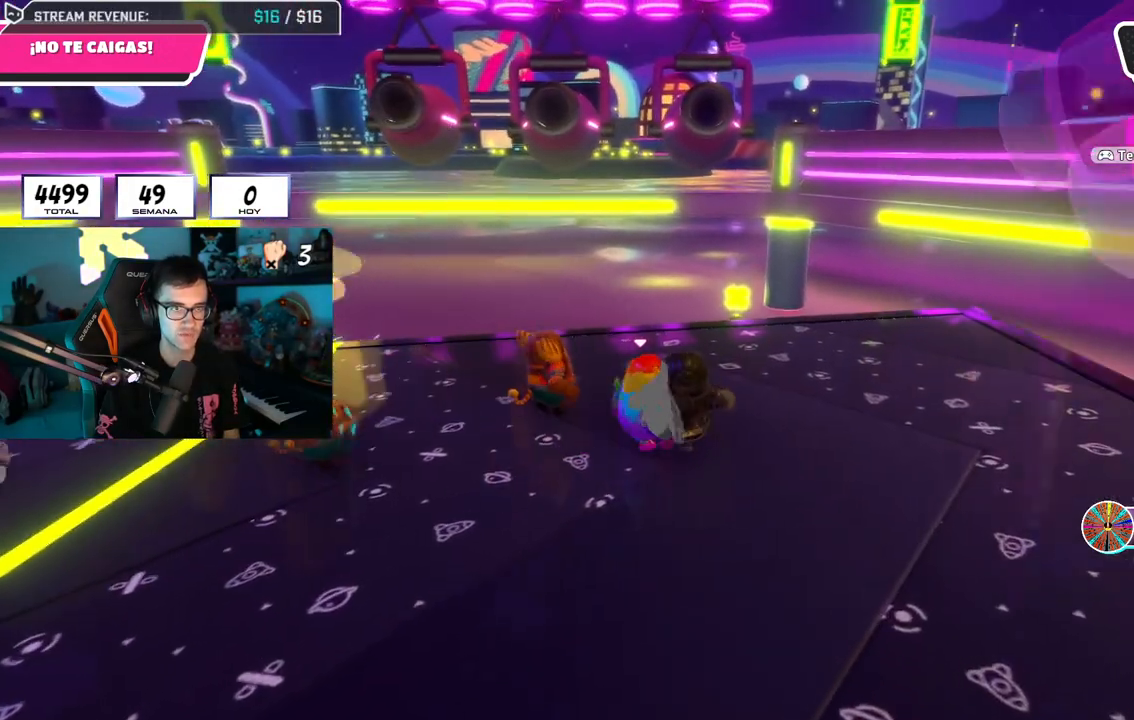
{"buttons": [], "left_stick": "center", "right_stick": "center", "events": [[117, "left_stick", "right"], [350, "left_stick", "left"], [484, "left_stick", "center"]]}
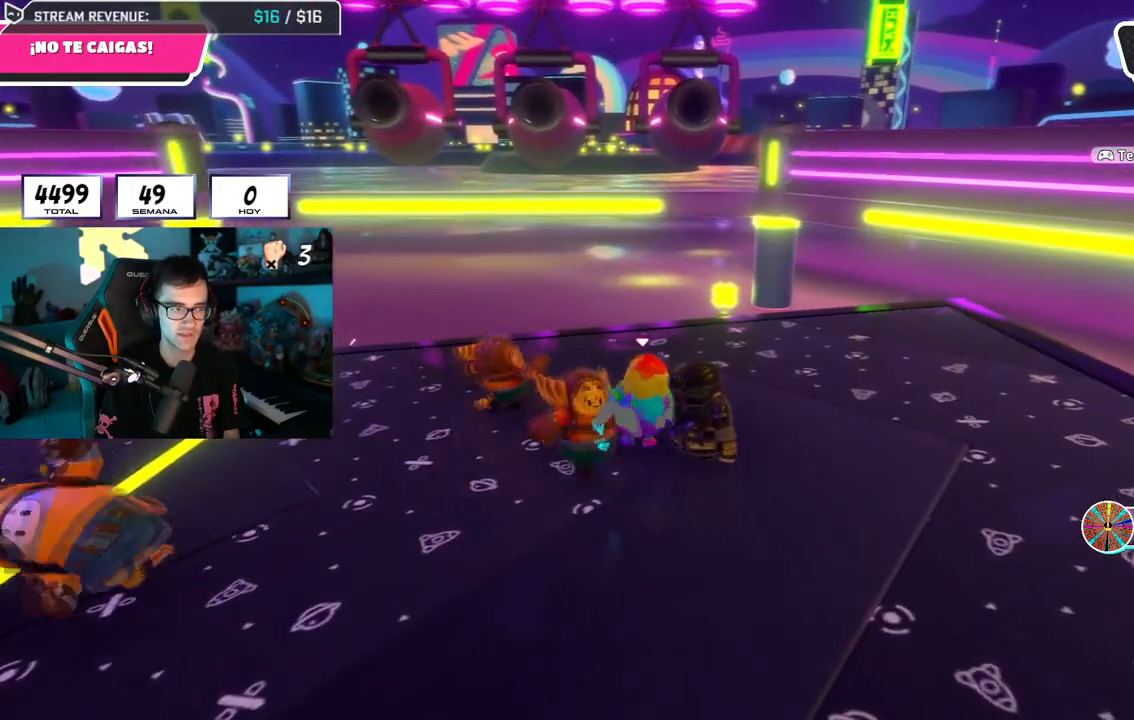
{"buttons": [], "left_stick": "center", "right_stick": "center", "events": [[50, "left_stick", "right"], [200, "left_stick", "left"], [333, "left_stick", "right"], [500, "left_stick", "center"]]}
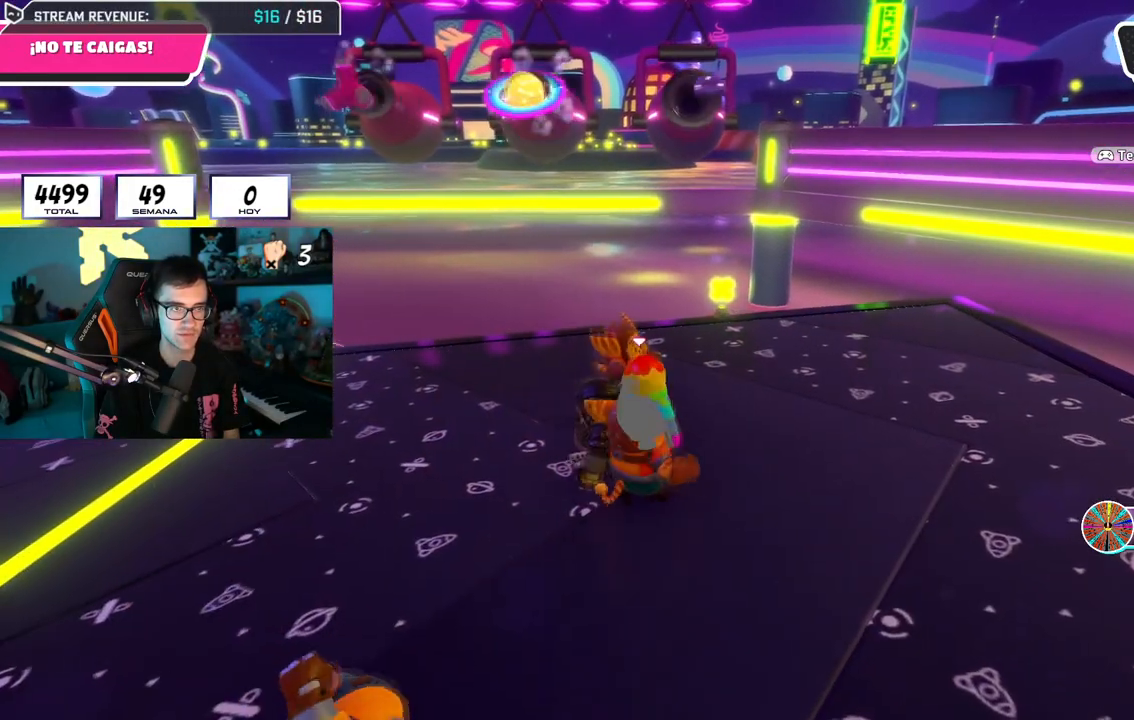
{"buttons": [], "left_stick": "left", "right_stick": "center", "events": [[33, "left_stick", "left"], [184, "left_stick", "up"], [250, "left_stick", "right"], [417, "left_stick", "left"]]}